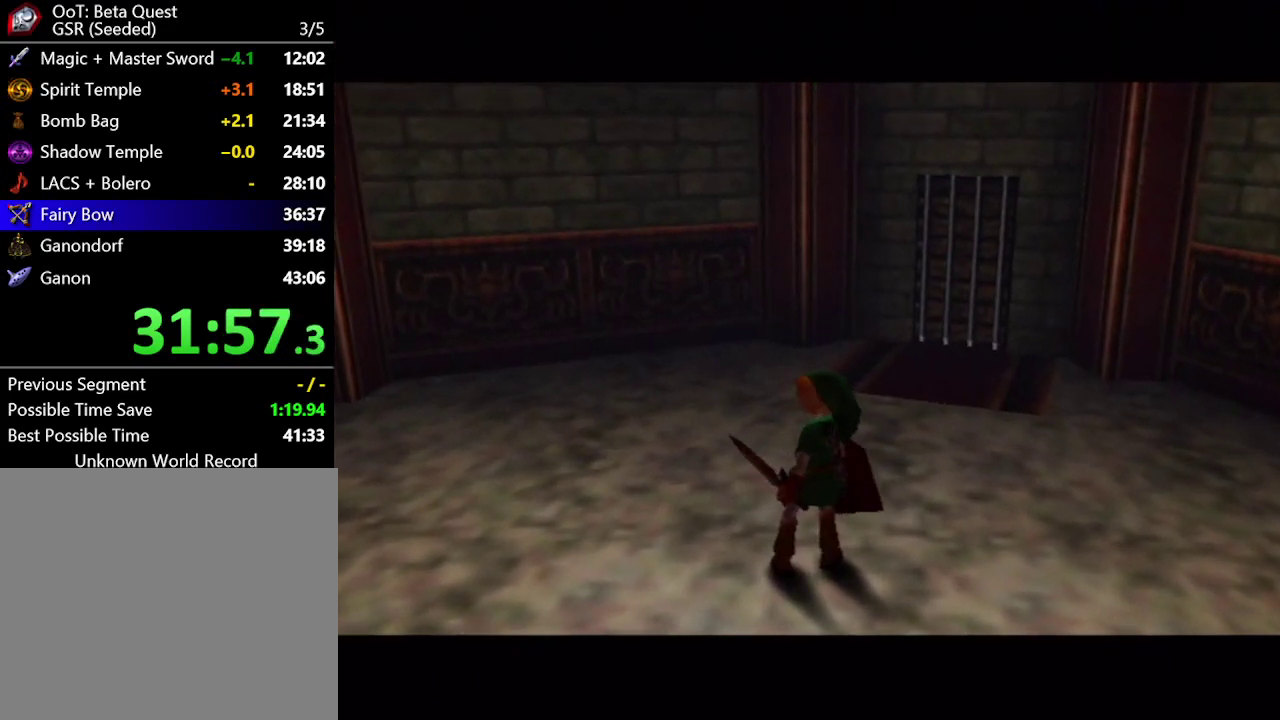
Gameplay with a controller (Nintendo layout); each line is a JSON object with the inputs held at the frame after it. "events" lists button and stick changes between this image and that frame as [ms after this image, input, new state], when the widget could be followed in between. Not read: L1 L3 R1 R3.
{"buttons": [], "left_stick": "center", "right_stick": "center", "events": []}
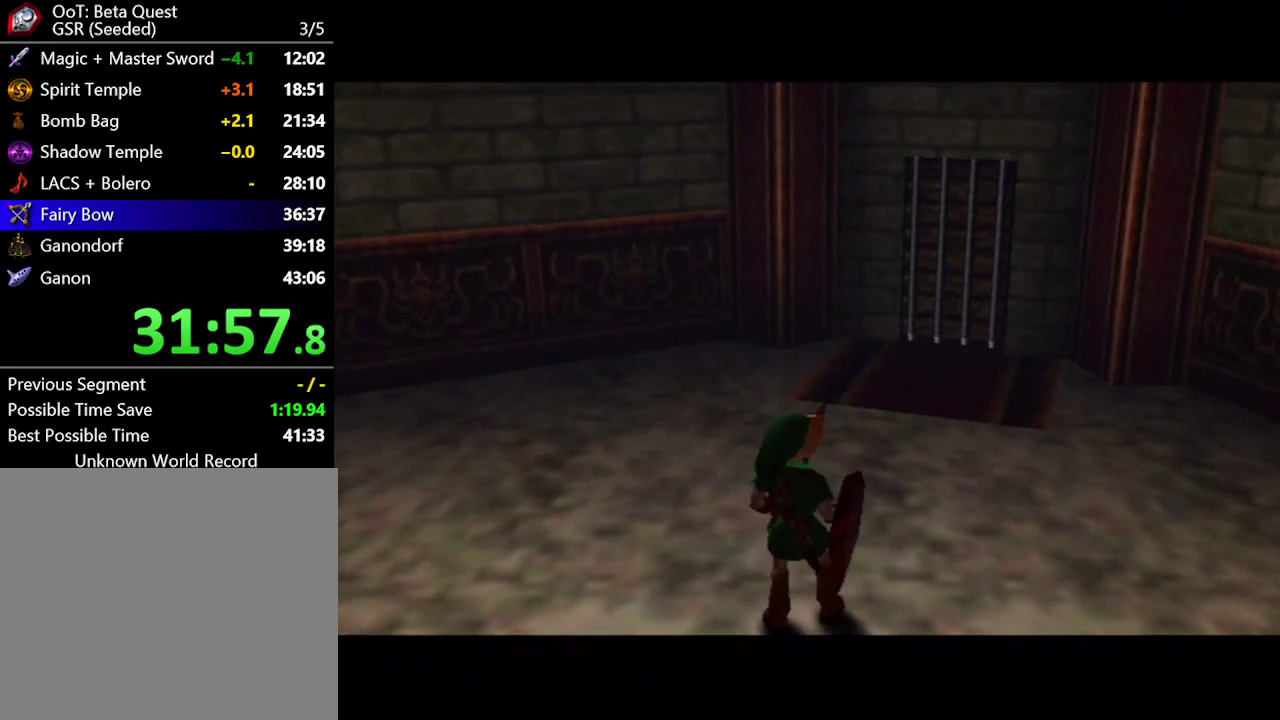
{"buttons": [], "left_stick": "center", "right_stick": "center", "events": []}
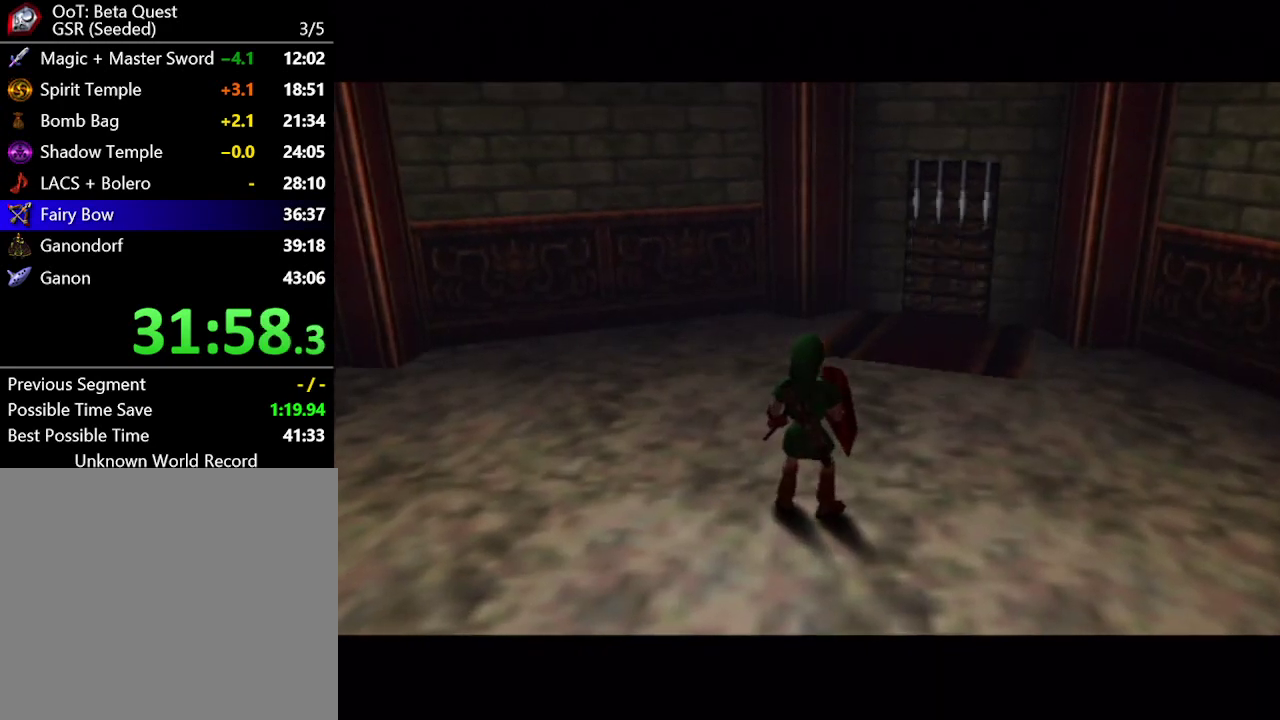
{"buttons": [], "left_stick": "center", "right_stick": "center", "events": []}
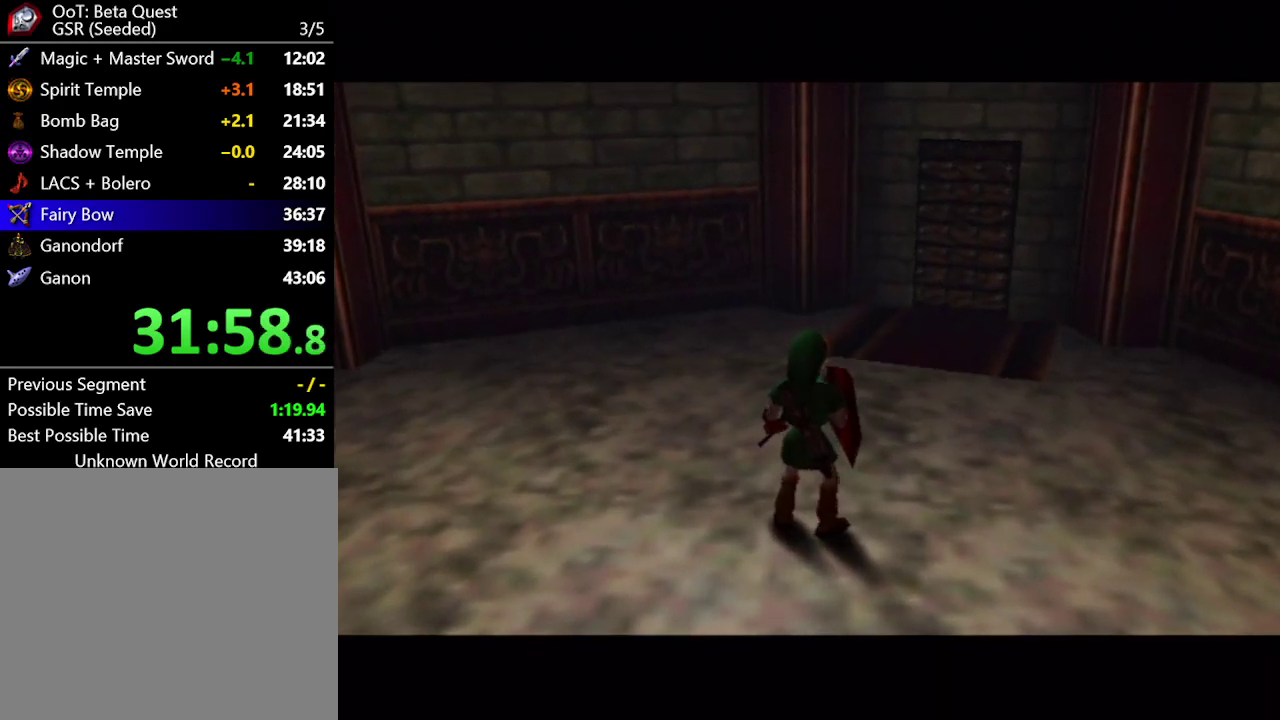
{"buttons": [], "left_stick": "center", "right_stick": "center", "events": []}
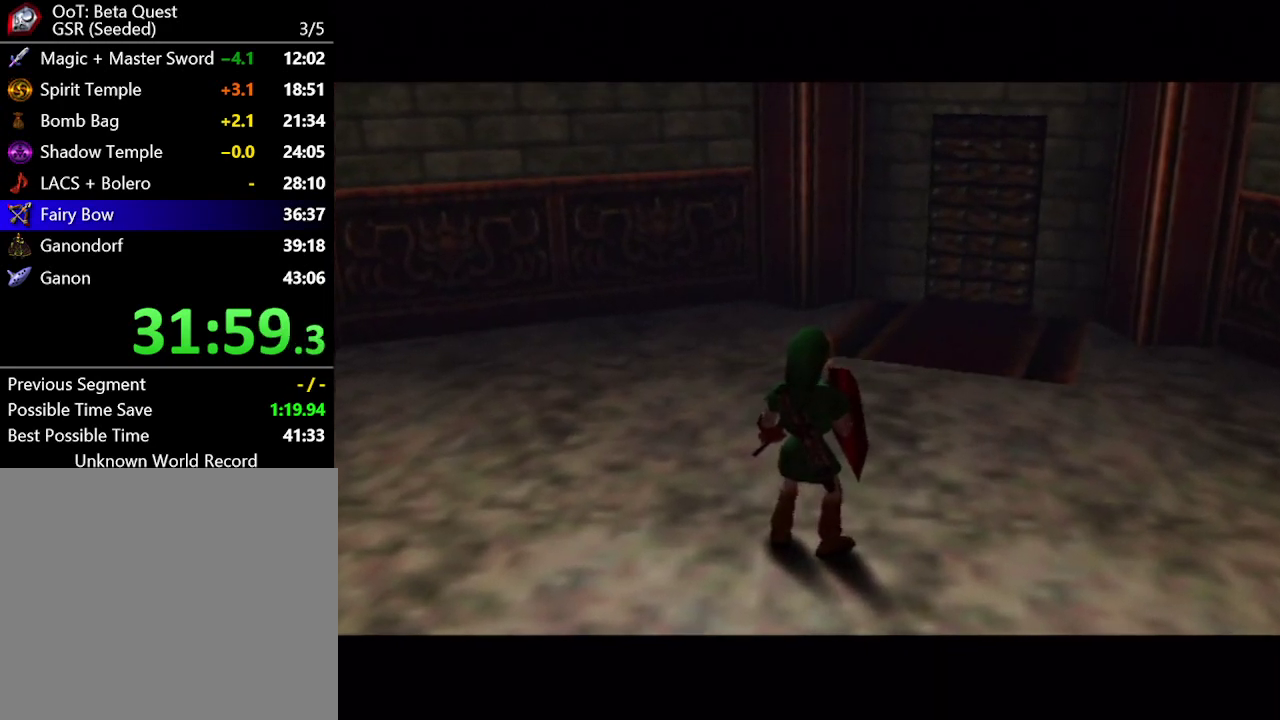
{"buttons": [], "left_stick": "center", "right_stick": "center", "events": []}
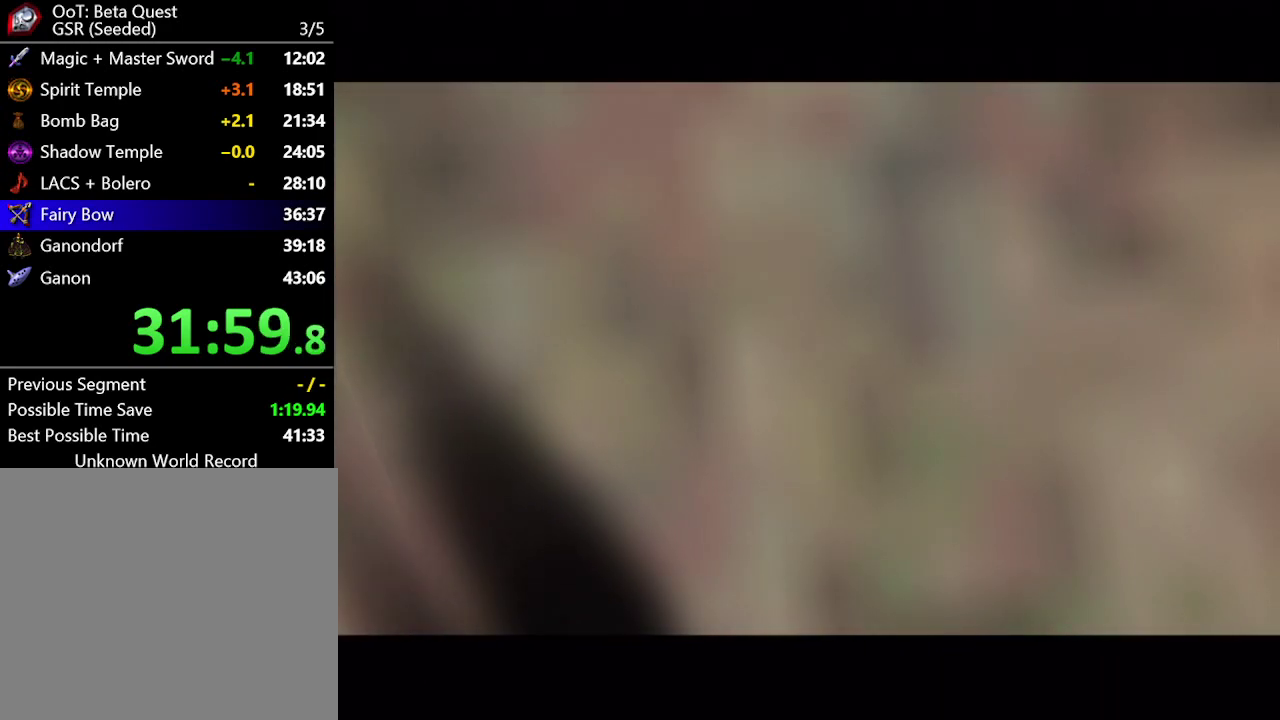
{"buttons": [], "left_stick": "center", "right_stick": "center", "events": []}
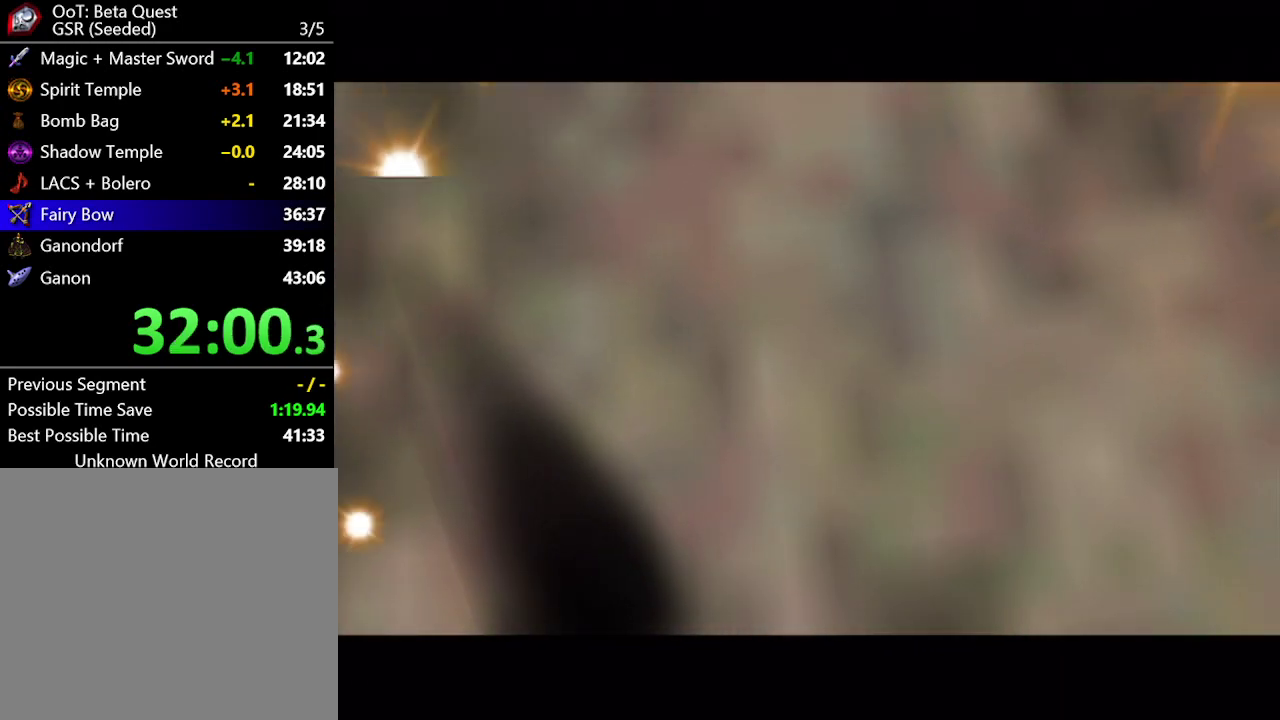
{"buttons": [], "left_stick": "center", "right_stick": "center", "events": []}
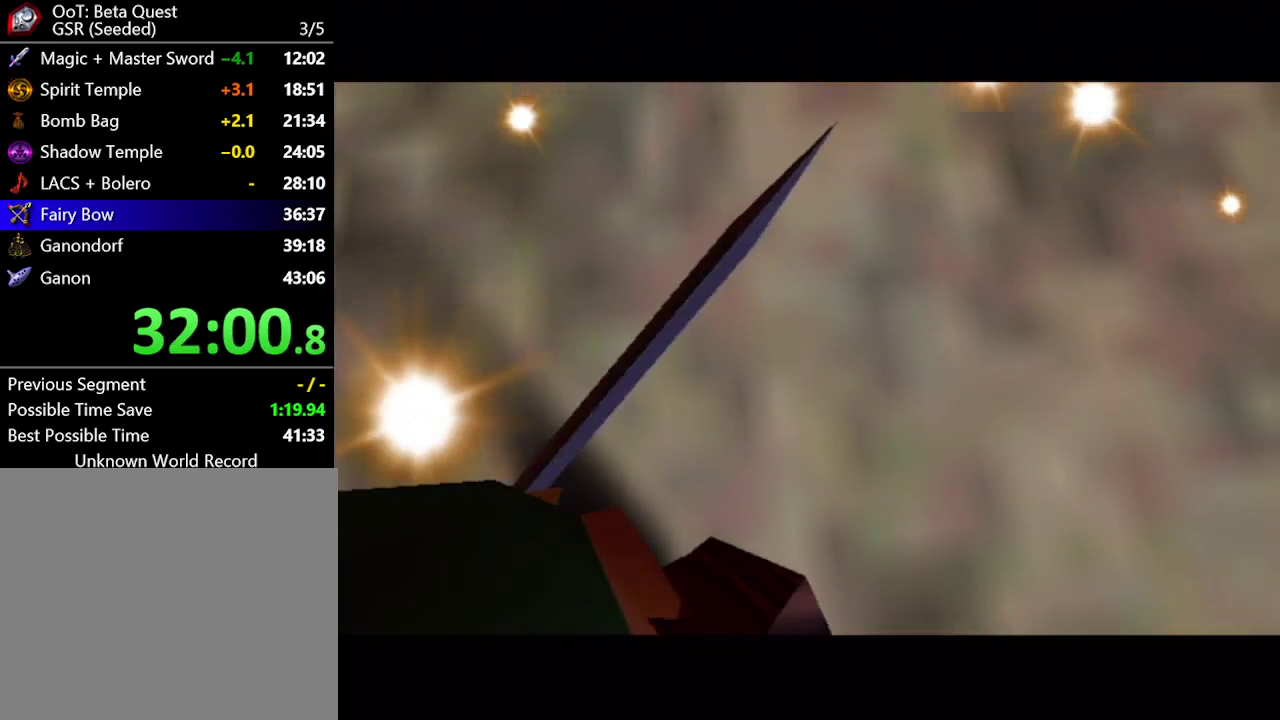
{"buttons": [], "left_stick": "center", "right_stick": "center", "events": []}
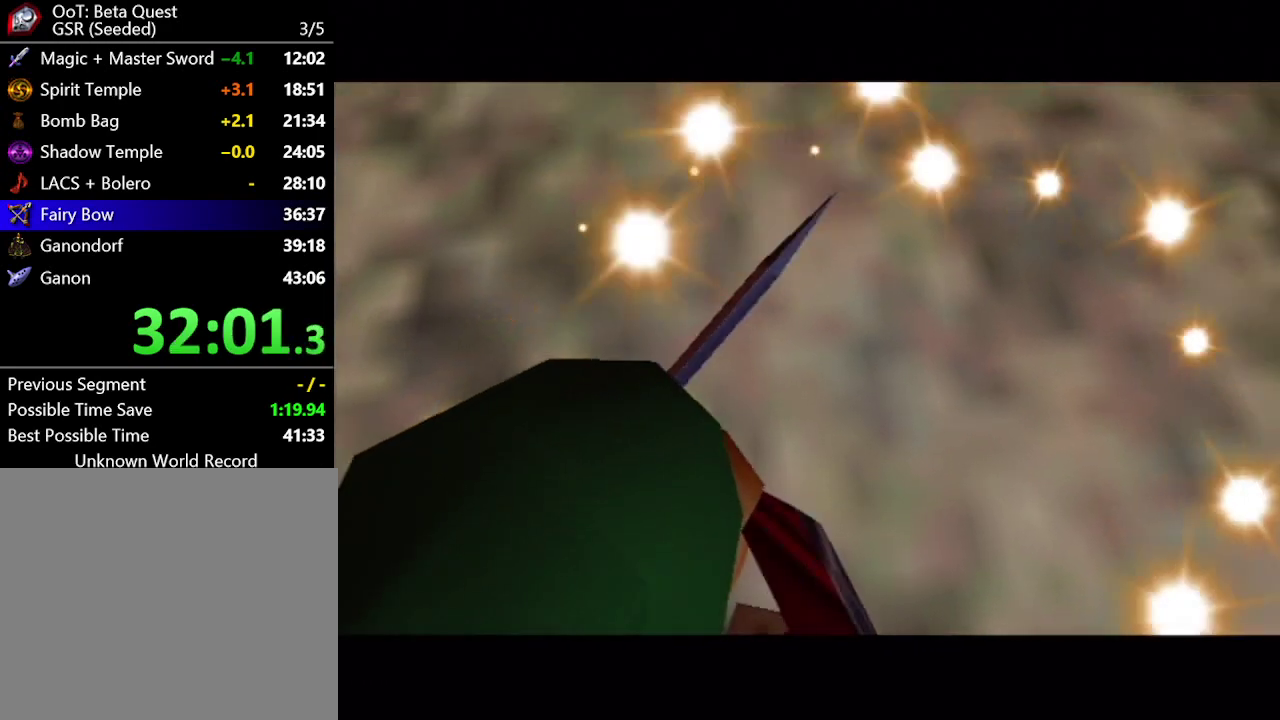
{"buttons": [], "left_stick": "center", "right_stick": "center", "events": []}
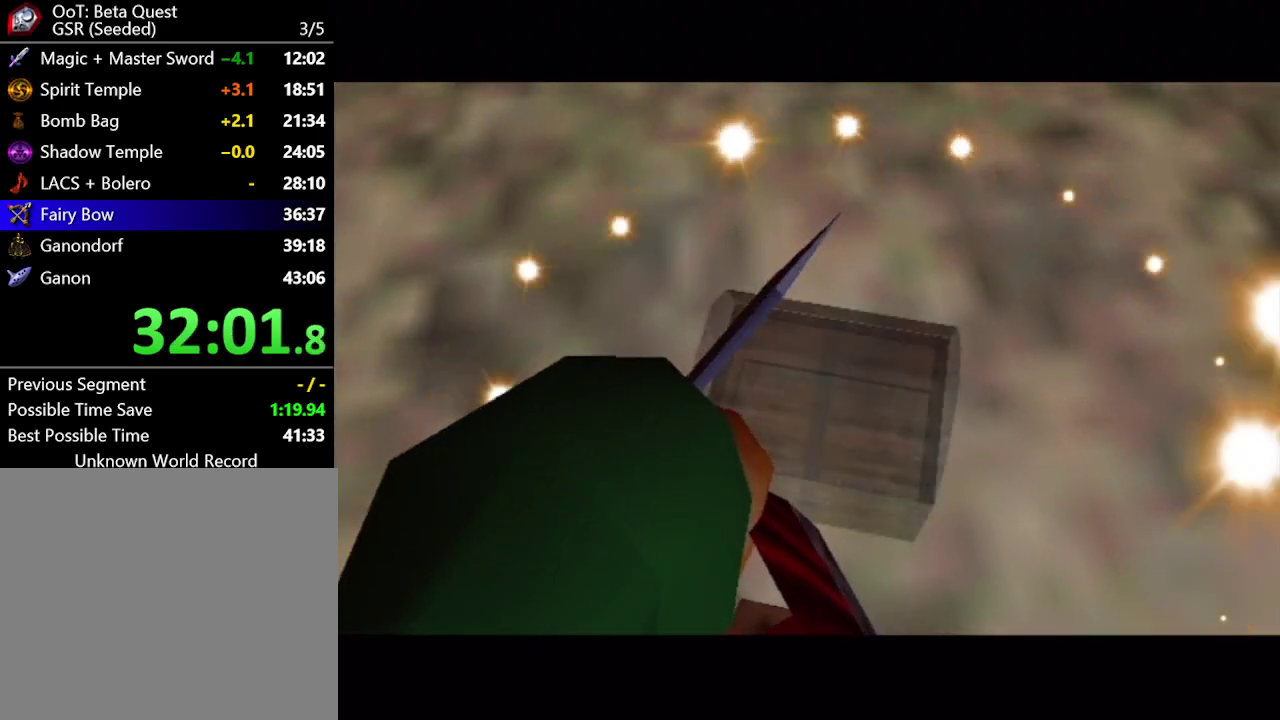
{"buttons": ["A"], "left_stick": "center", "right_stick": "center", "events": [[283, "A", "down"], [367, "A", "up"], [450, "A", "down"]]}
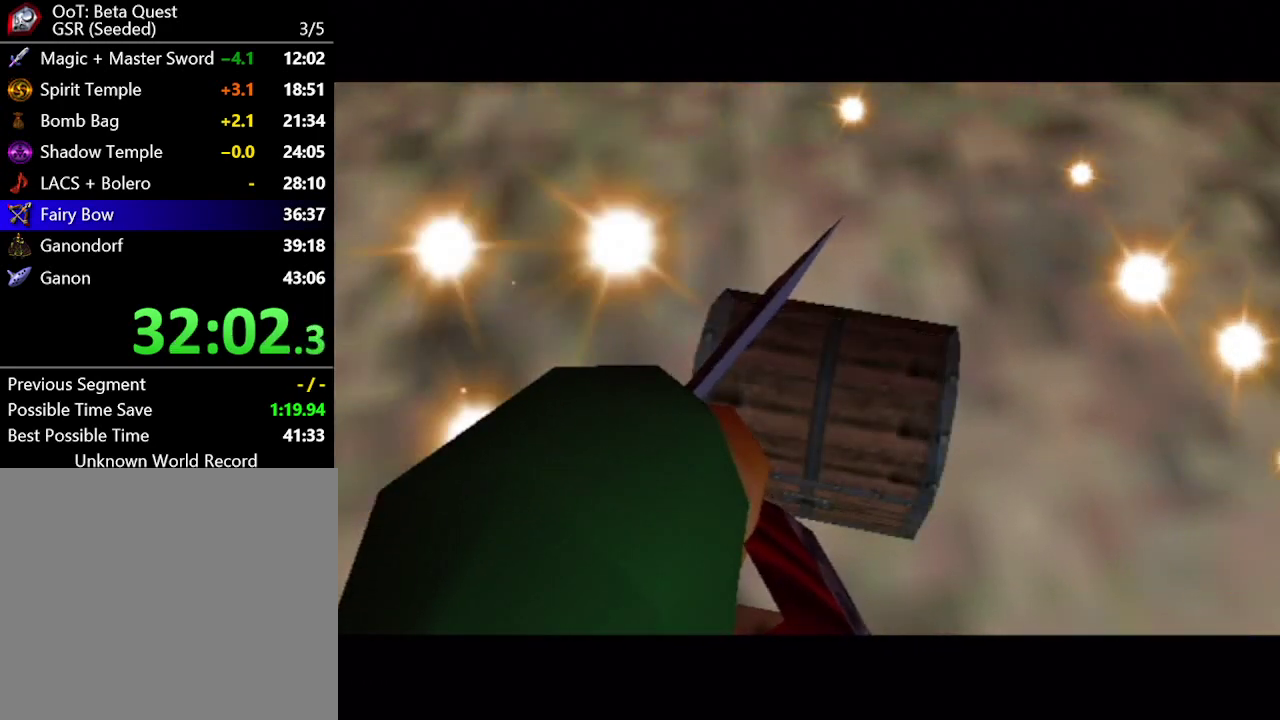
{"buttons": [], "left_stick": "center", "right_stick": "center", "events": [[50, "A", "up"], [117, "A", "down"], [167, "A", "up"]]}
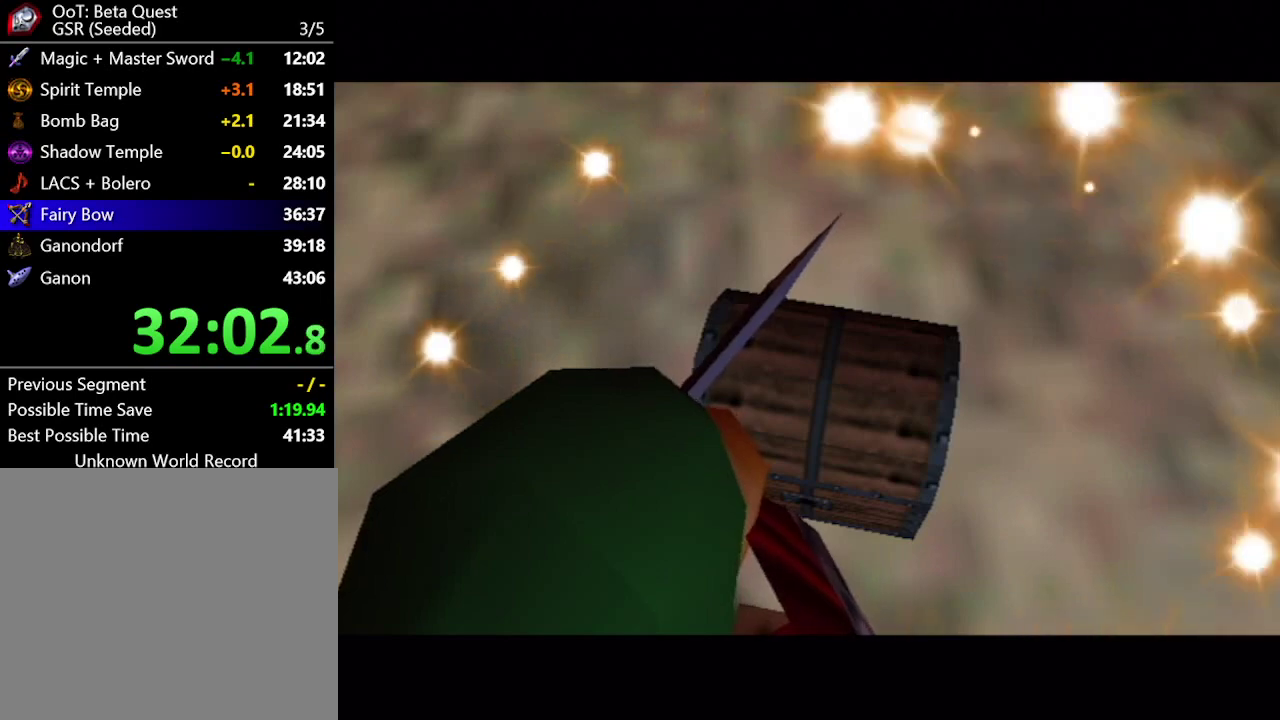
{"buttons": [], "left_stick": "center", "right_stick": "center", "events": [[150, "A", "down"], [200, "A", "up"]]}
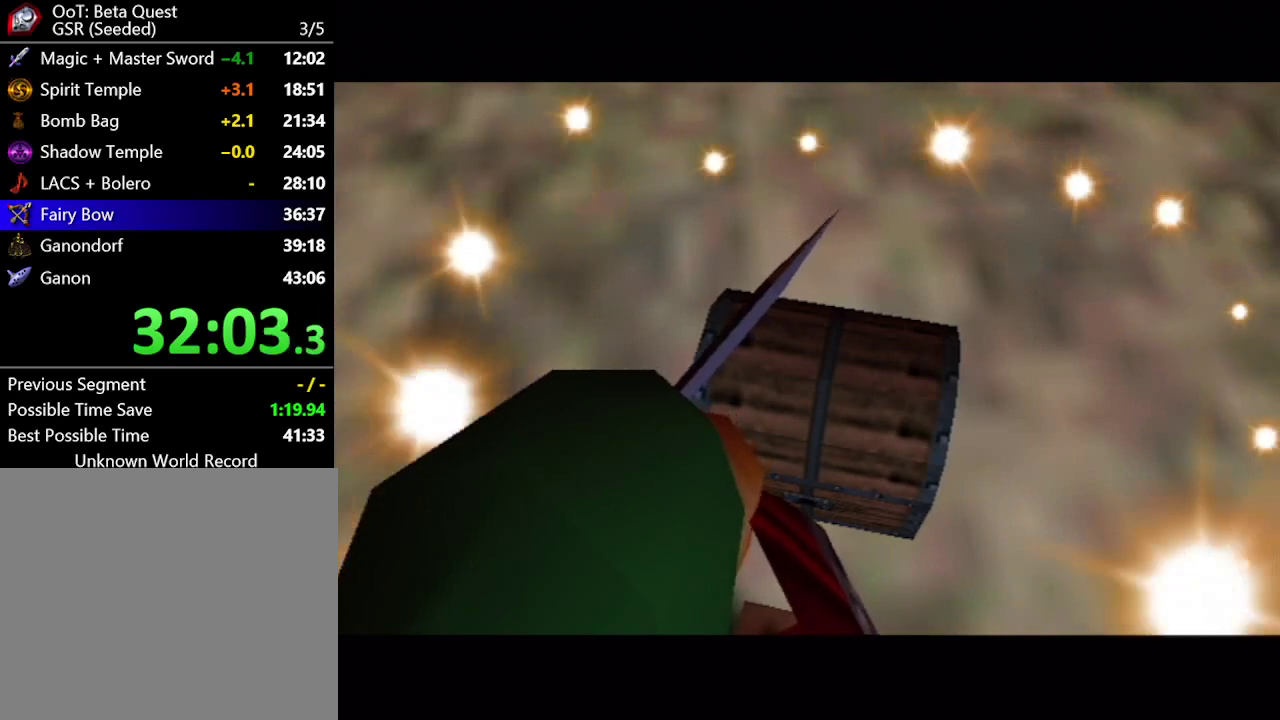
{"buttons": [], "left_stick": "center", "right_stick": "center", "events": [[267, "A", "down"], [333, "A", "up"]]}
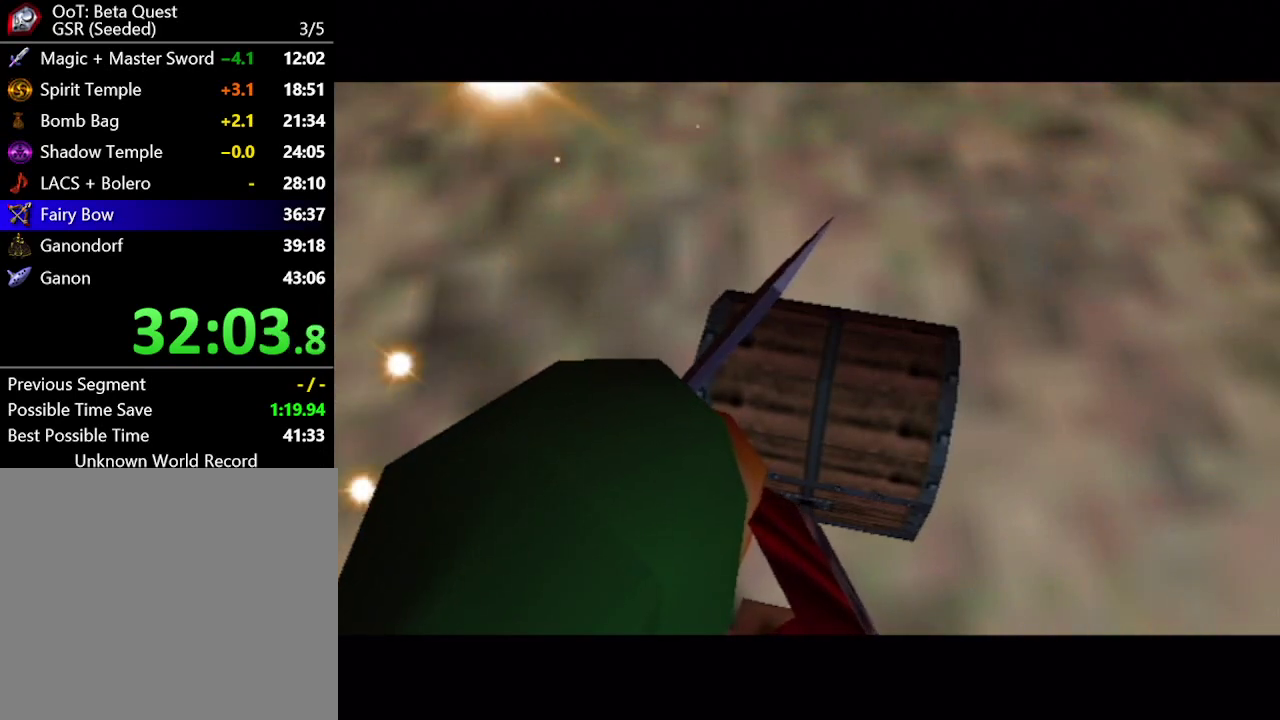
{"buttons": ["A"], "left_stick": "center", "right_stick": "center", "events": [[483, "A", "down"]]}
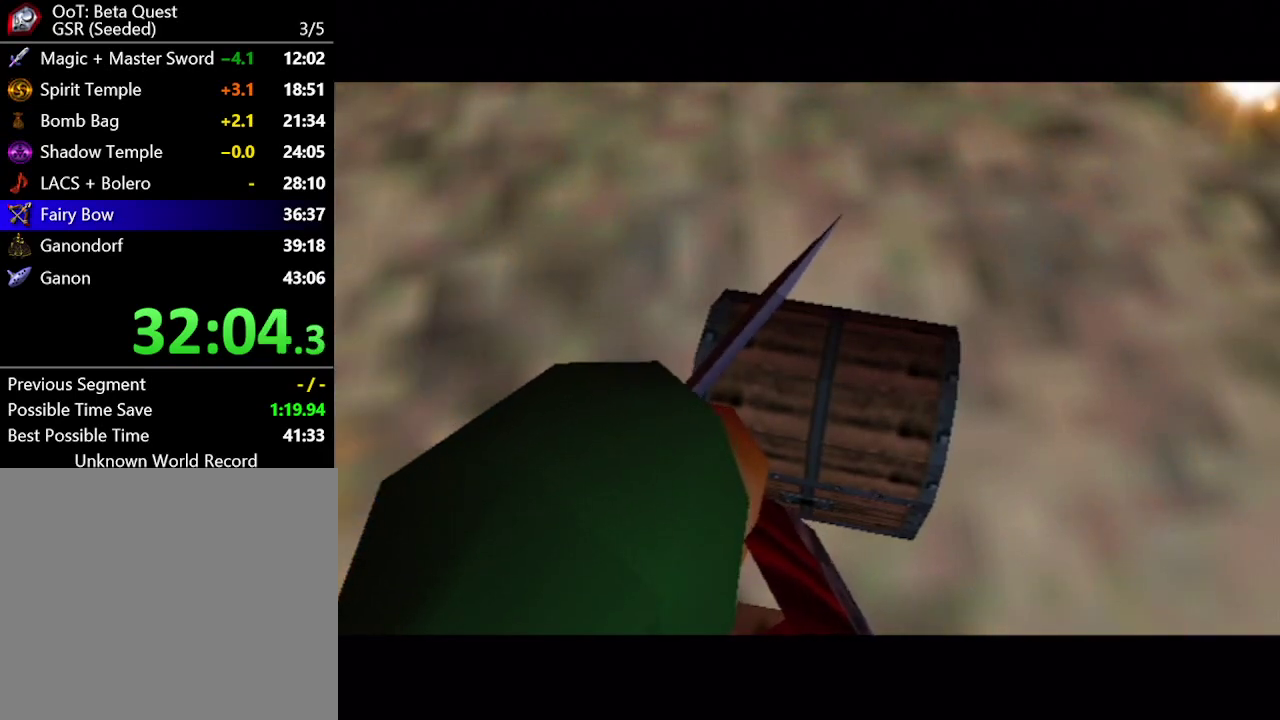
{"buttons": ["A"], "left_stick": "center", "right_stick": "center", "events": [[33, "A", "up"], [100, "A", "down"], [250, "A", "up"], [317, "A", "down"], [400, "A", "up"], [450, "A", "down"]]}
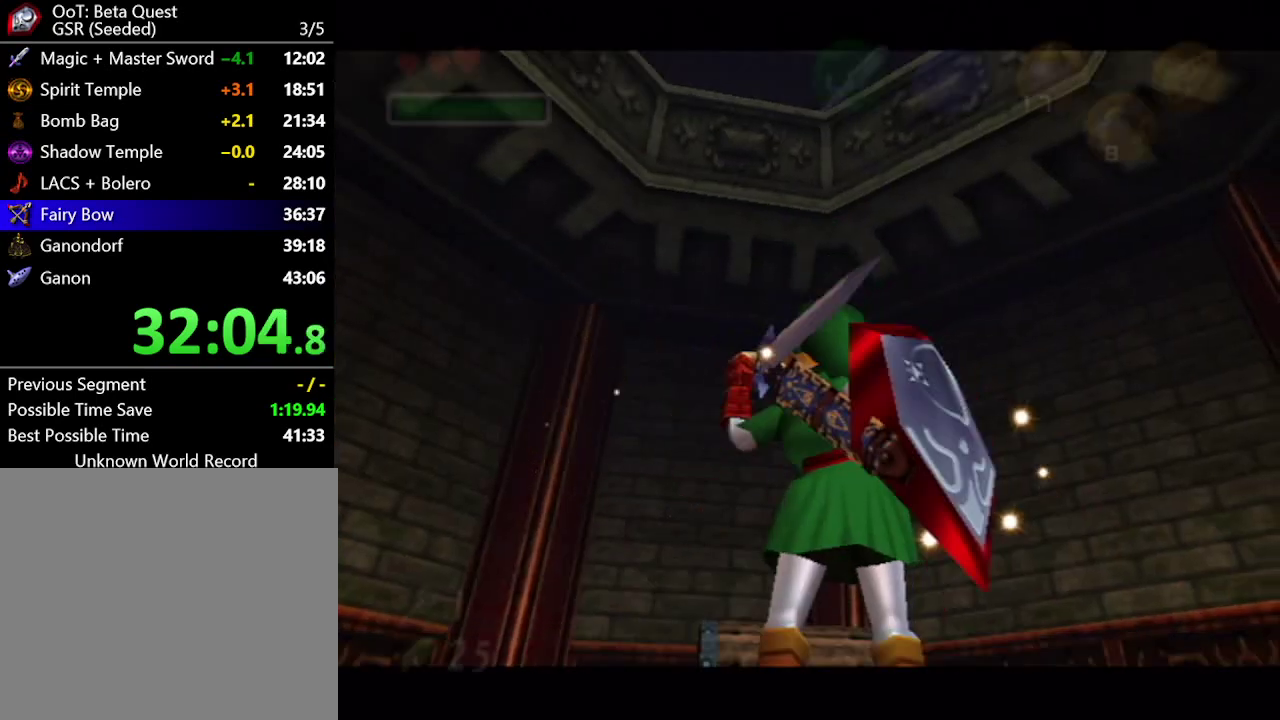
{"buttons": [], "left_stick": "center", "right_stick": "center", "events": [[17, "A", "up"], [67, "A", "down"], [117, "A", "up"]]}
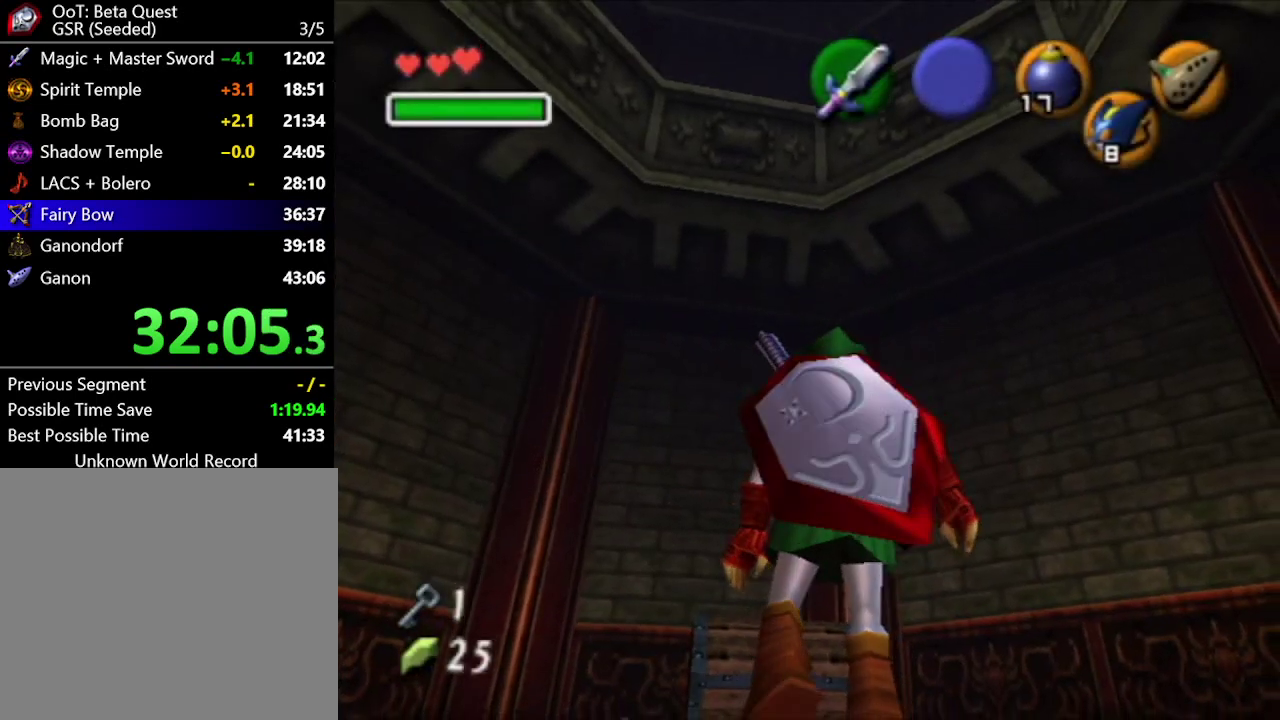
{"buttons": [], "left_stick": "center", "right_stick": "center", "events": []}